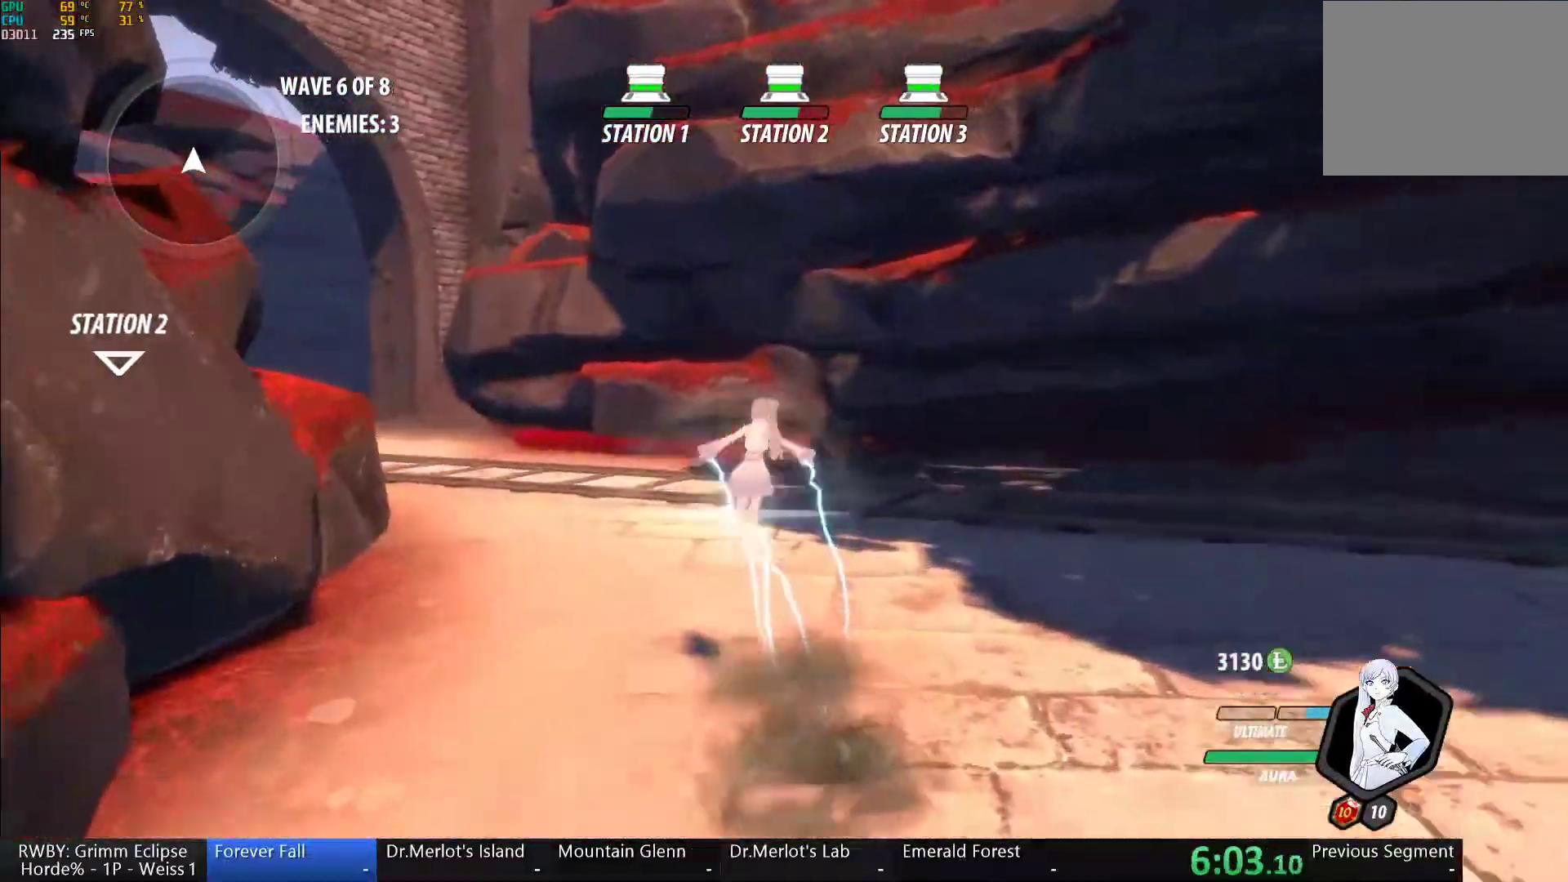
Gameplay with a controller (Xbox layout); each line is a JSON object with the inputs held at the frame after it (dt_ms = milliseconds from this image to that frame). "button_events" lists button changes between this image and that frame as [ms after this image, input, new state], when the widget could be followed in between (sticks are given only as held states).
{"dt_ms": 500, "buttons": ["B", "Y", "L1"], "left_stick": "up", "right_stick": "center", "button_events": [[17, "B", "down"], [50, "Y", "up"], [133, "B", "up"], [133, "L1", "up"], [167, "A", "down"], [217, "L1", "down"], [233, "A", "up"], [233, "Y", "down"], [250, "B", "down"], [317, "Y", "up"], [367, "B", "up"], [367, "L1", "up"], [400, "A", "down"], [450, "L1", "down"], [467, "A", "up"], [483, "Y", "down"], [500, "B", "down"]]}
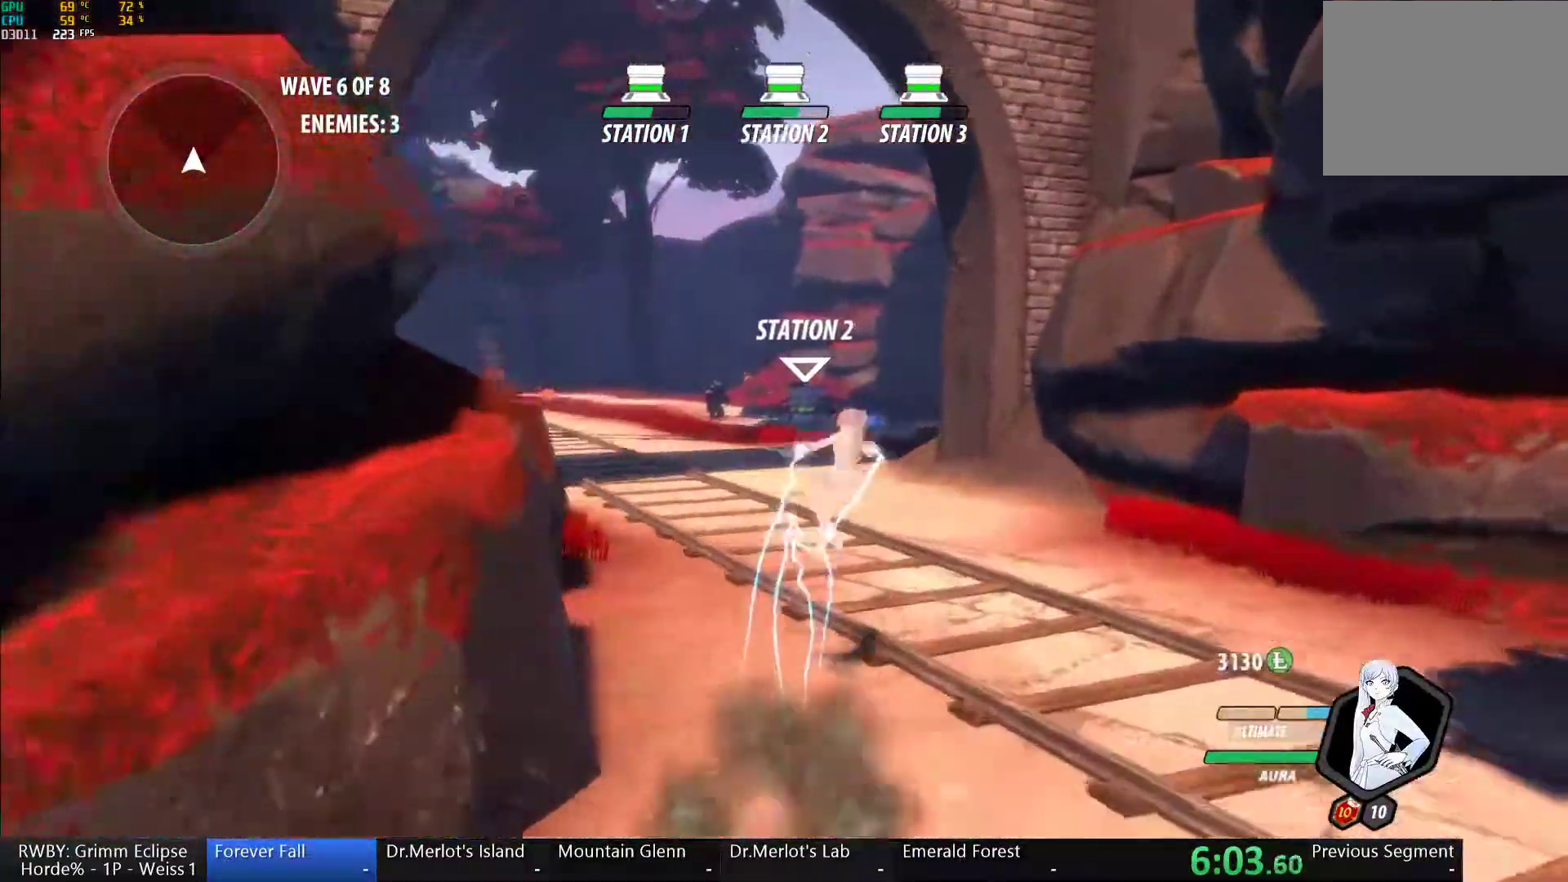
{"dt_ms": 500, "buttons": ["B", "Y", "L1"], "left_stick": "up", "right_stick": "center", "button_events": [[50, "Y", "up"], [100, "L1", "up"], [133, "A", "down"], [133, "B", "up"], [183, "L1", "down"], [200, "A", "up"], [217, "Y", "down"], [233, "B", "down"], [283, "Y", "up"], [350, "L1", "up"], [367, "B", "up"], [417, "L1", "down"], [433, "Y", "down"], [467, "B", "down"]]}
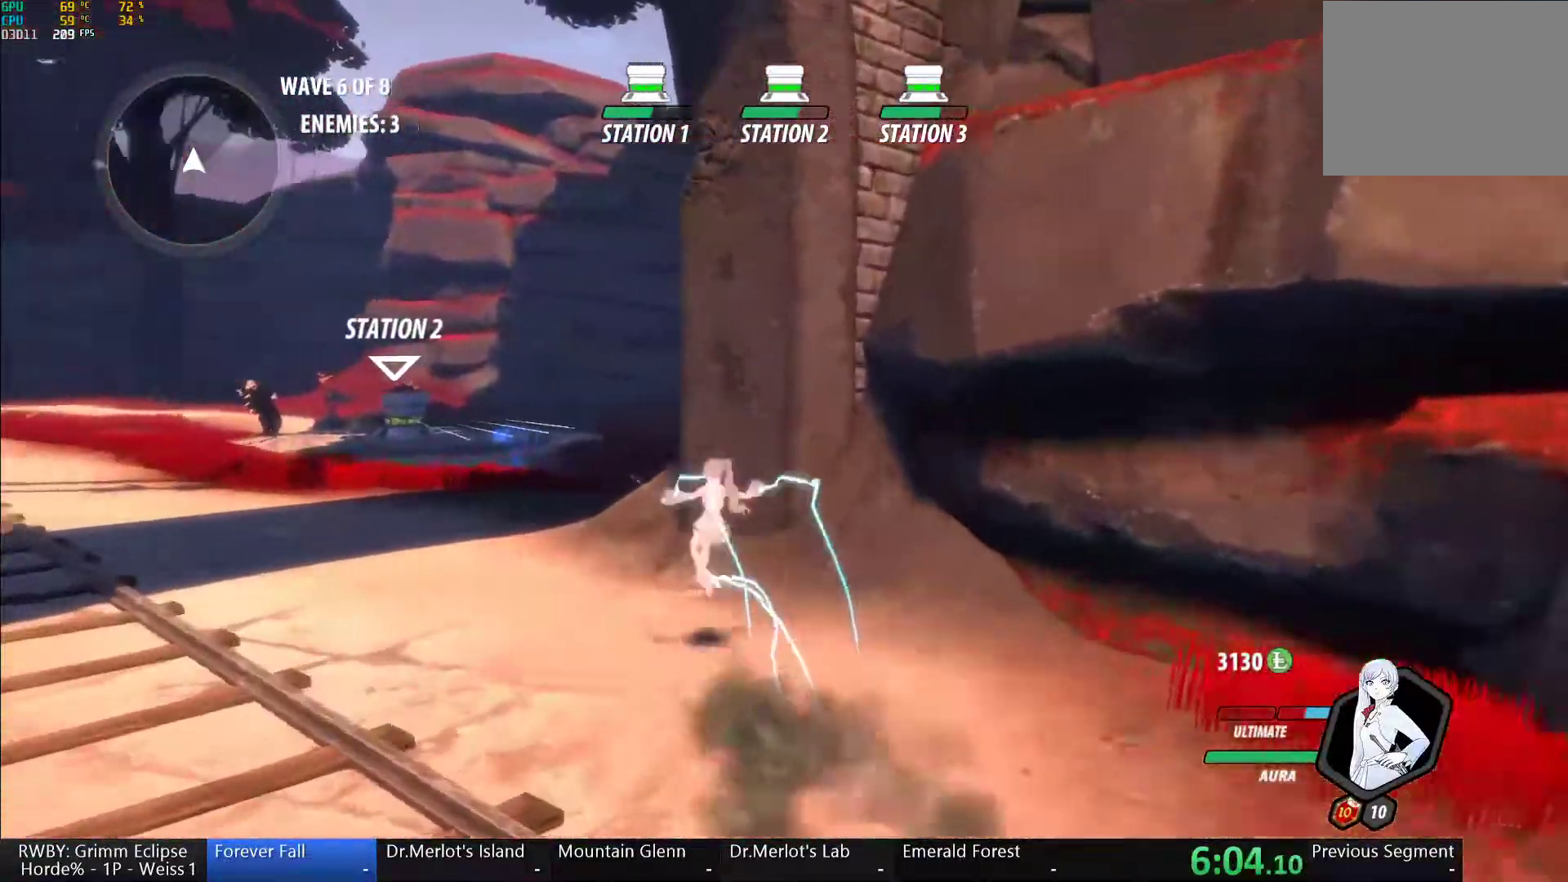
{"dt_ms": 500, "buttons": ["B", "L1"], "left_stick": "up", "right_stick": "center", "button_events": [[17, "Y", "up"], [83, "B", "up"], [83, "L1", "up"], [100, "A", "down"], [133, "L1", "down"], [167, "A", "up"], [167, "Y", "down"], [200, "B", "down"], [250, "Y", "up"], [317, "L1", "up"], [333, "B", "up"], [400, "L1", "down"], [417, "Y", "down"], [450, "B", "down"], [500, "Y", "up"]]}
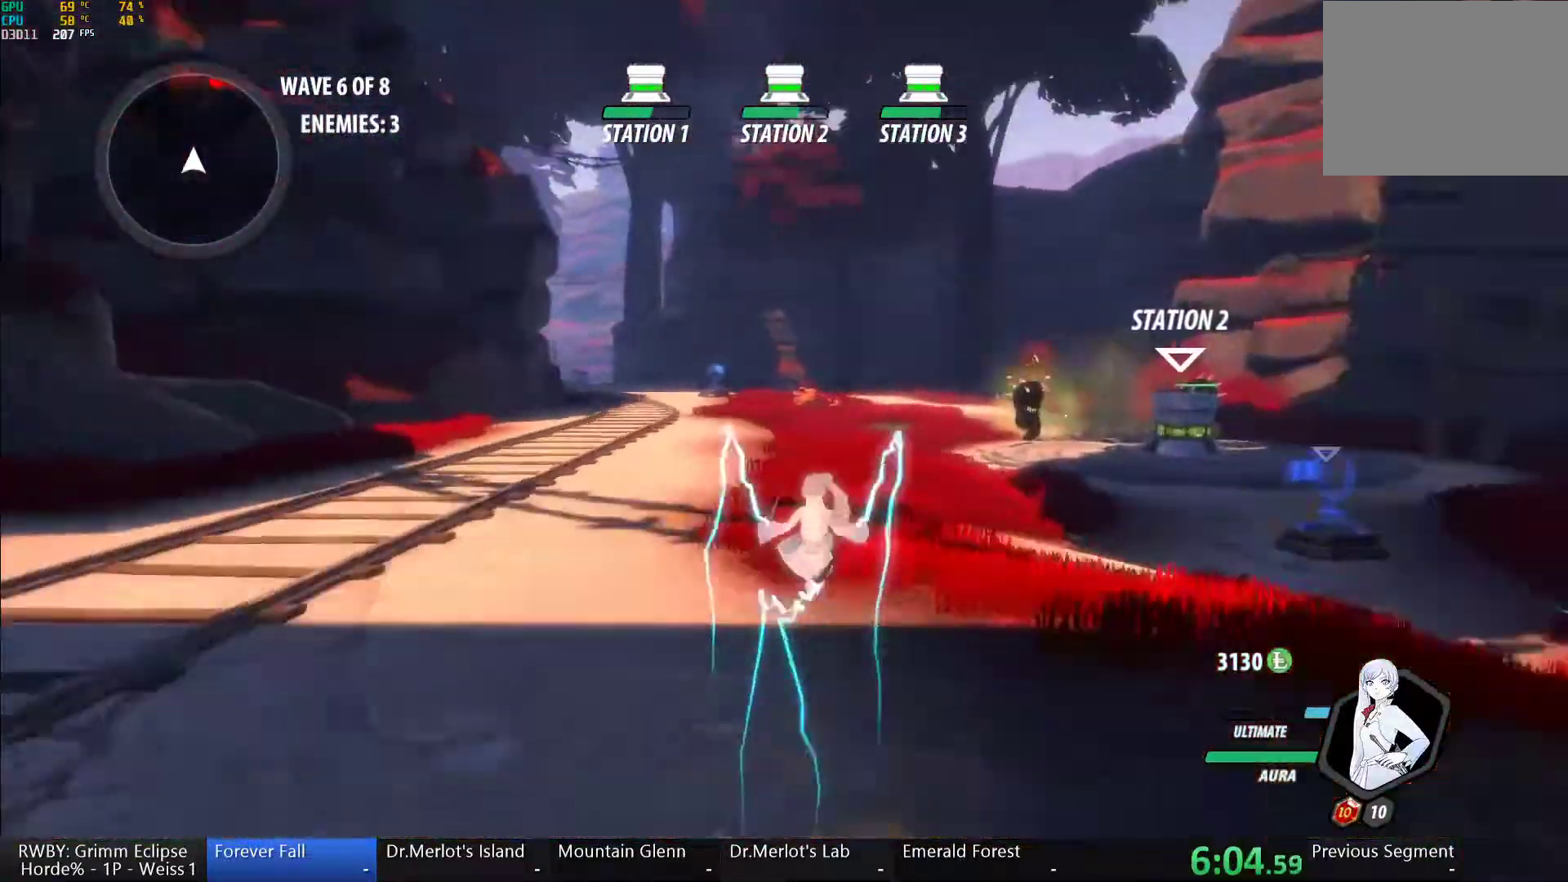
{"dt_ms": 500, "buttons": ["B", "Y", "L1"], "left_stick": "up", "right_stick": "center", "button_events": [[33, "L1", "up"], [67, "B", "up"], [133, "L1", "down"], [150, "Y", "down"], [183, "B", "down"], [233, "Y", "up"], [300, "L1", "up"], [317, "B", "up"], [350, "A", "down"], [383, "L1", "down"], [417, "A", "up"], [433, "Y", "down"], [467, "B", "down"]]}
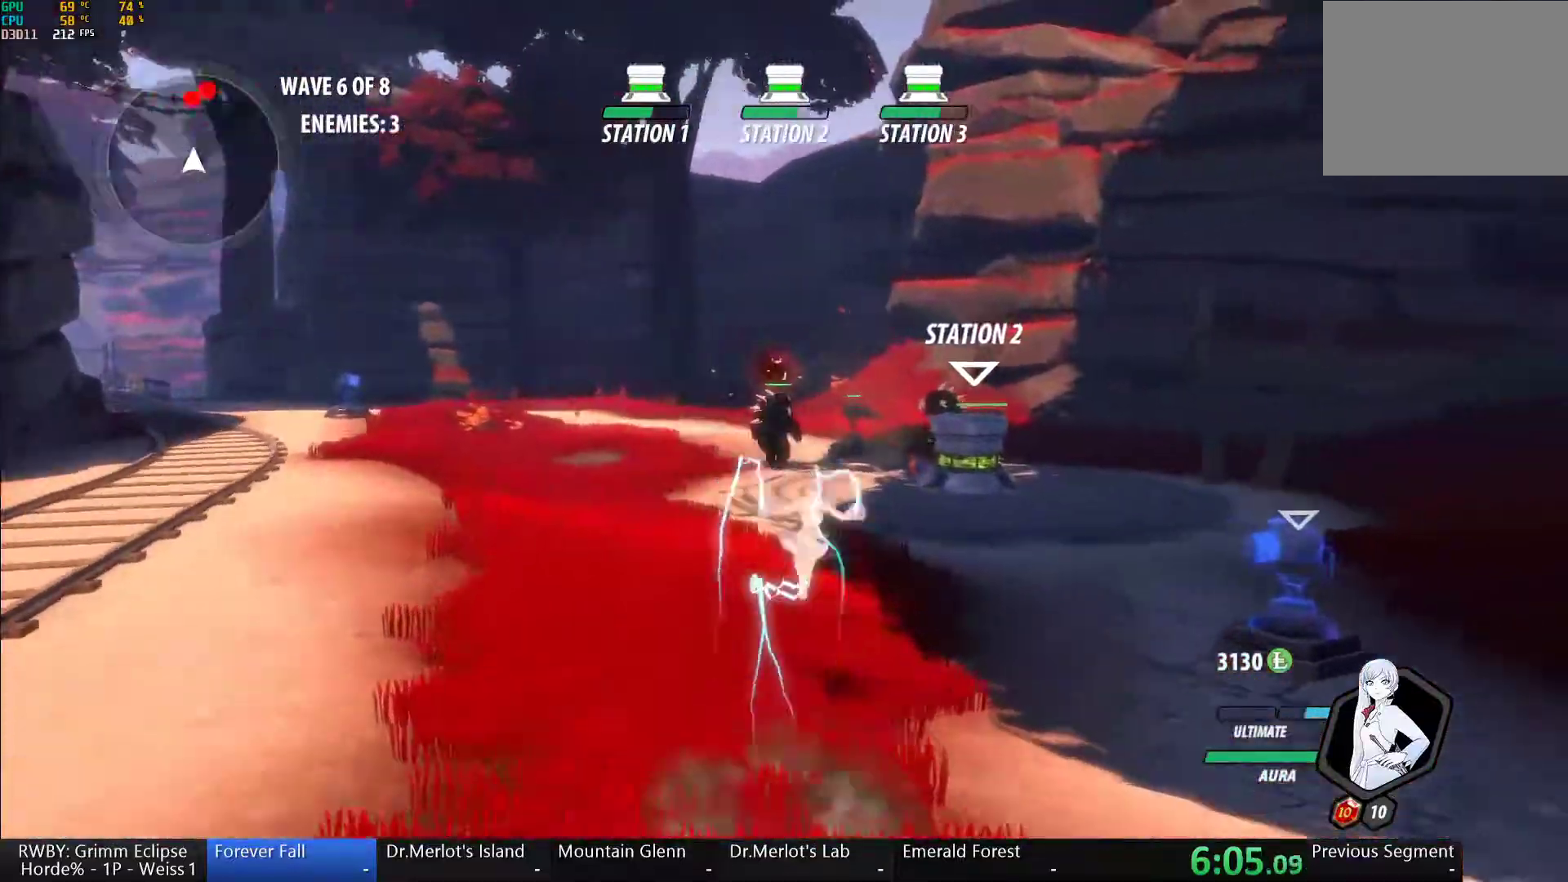
{"dt_ms": 500, "buttons": [], "left_stick": "up", "right_stick": "center", "button_events": [[33, "Y", "up"], [50, "L1", "up"], [117, "B", "up"], [217, "A", "down"], [217, "L1", "down"], [267, "A", "up"], [267, "Y", "down"], [317, "B", "down"], [383, "Y", "up"], [433, "L1", "up"], [467, "B", "up"]]}
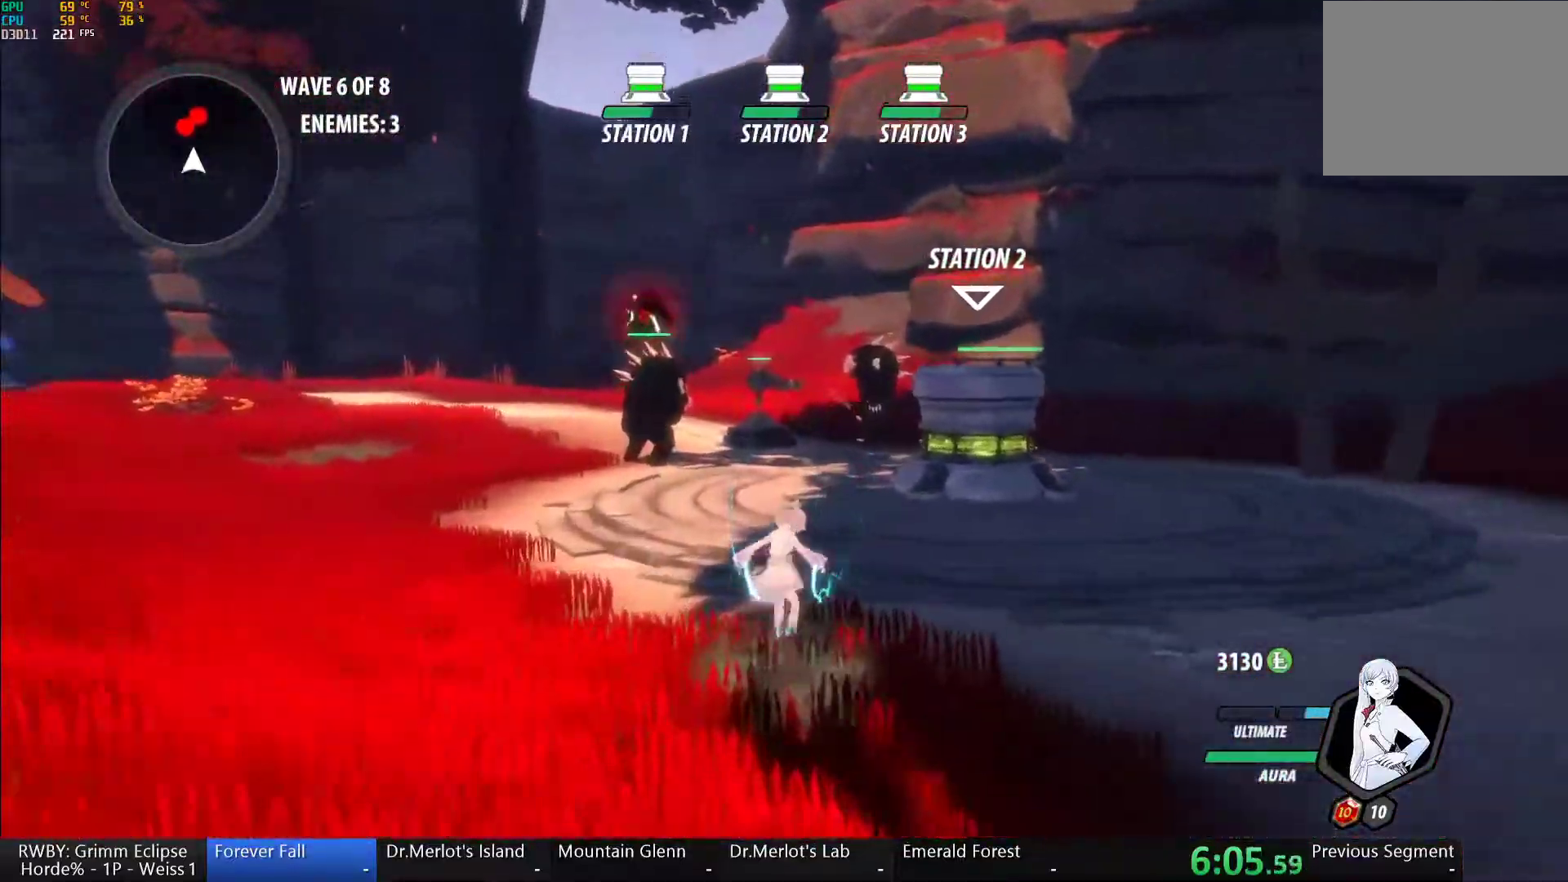
{"dt_ms": 500, "buttons": [], "left_stick": "up", "right_stick": "center", "button_events": [[33, "A", "down"], [67, "L1", "down"], [83, "A", "up"], [100, "Y", "down"], [133, "B", "down"], [167, "Y", "up"], [217, "L1", "up"], [233, "B", "up"], [317, "L1", "down"], [383, "Y", "down"], [400, "B", "down"], [450, "Y", "up"], [483, "L1", "up"], [500, "B", "up"]]}
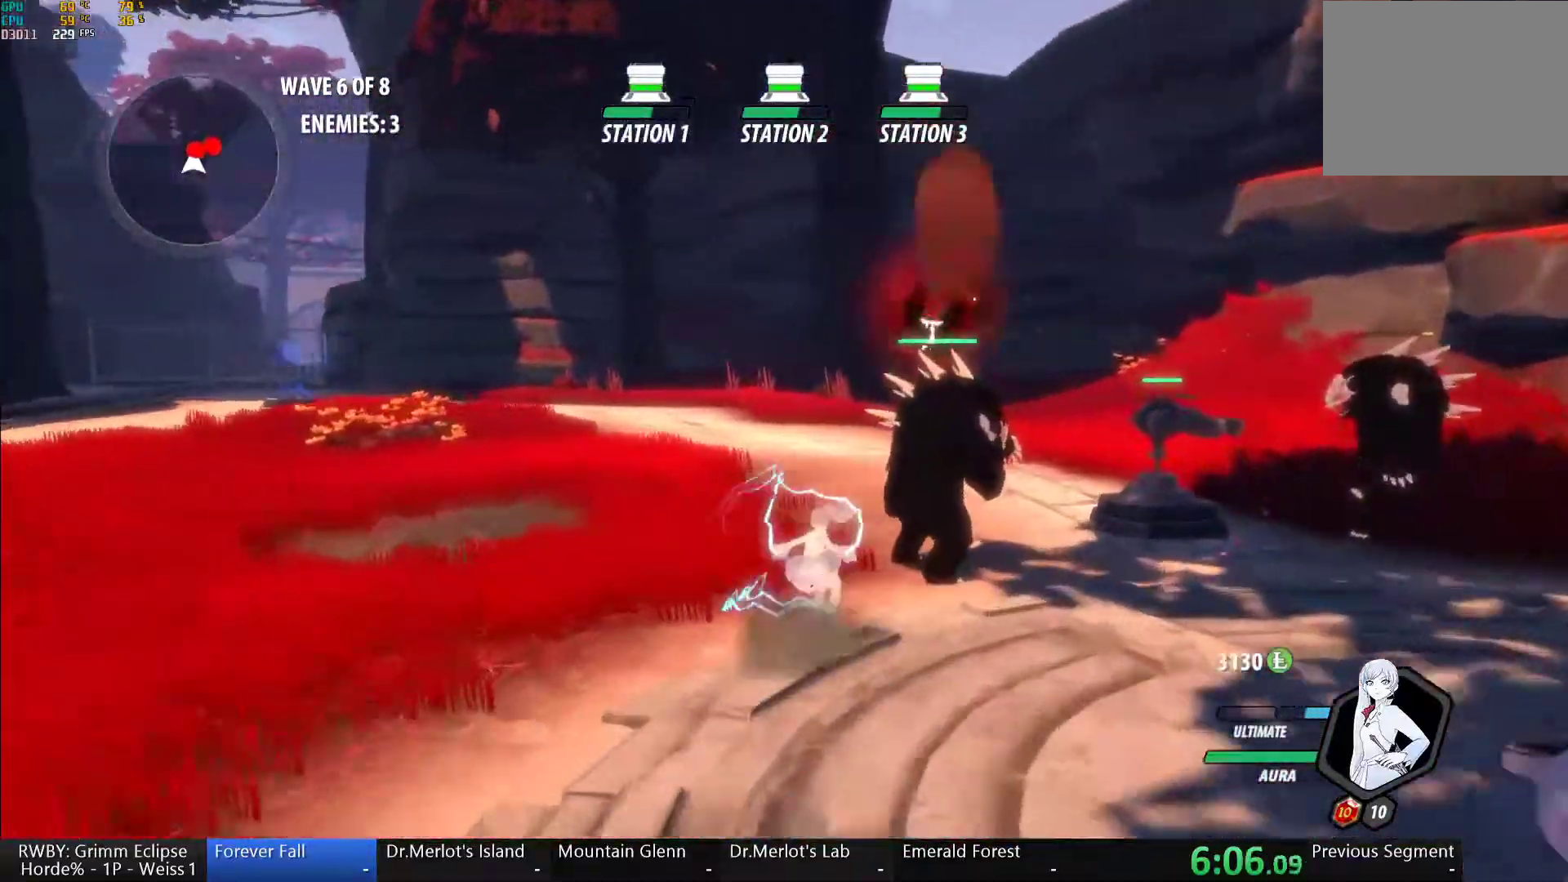
{"dt_ms": 500, "buttons": ["Y"], "left_stick": "center", "right_stick": "center", "button_events": [[83, "Y", "down"], [183, "L2", "down"], [333, "L2", "up"]]}
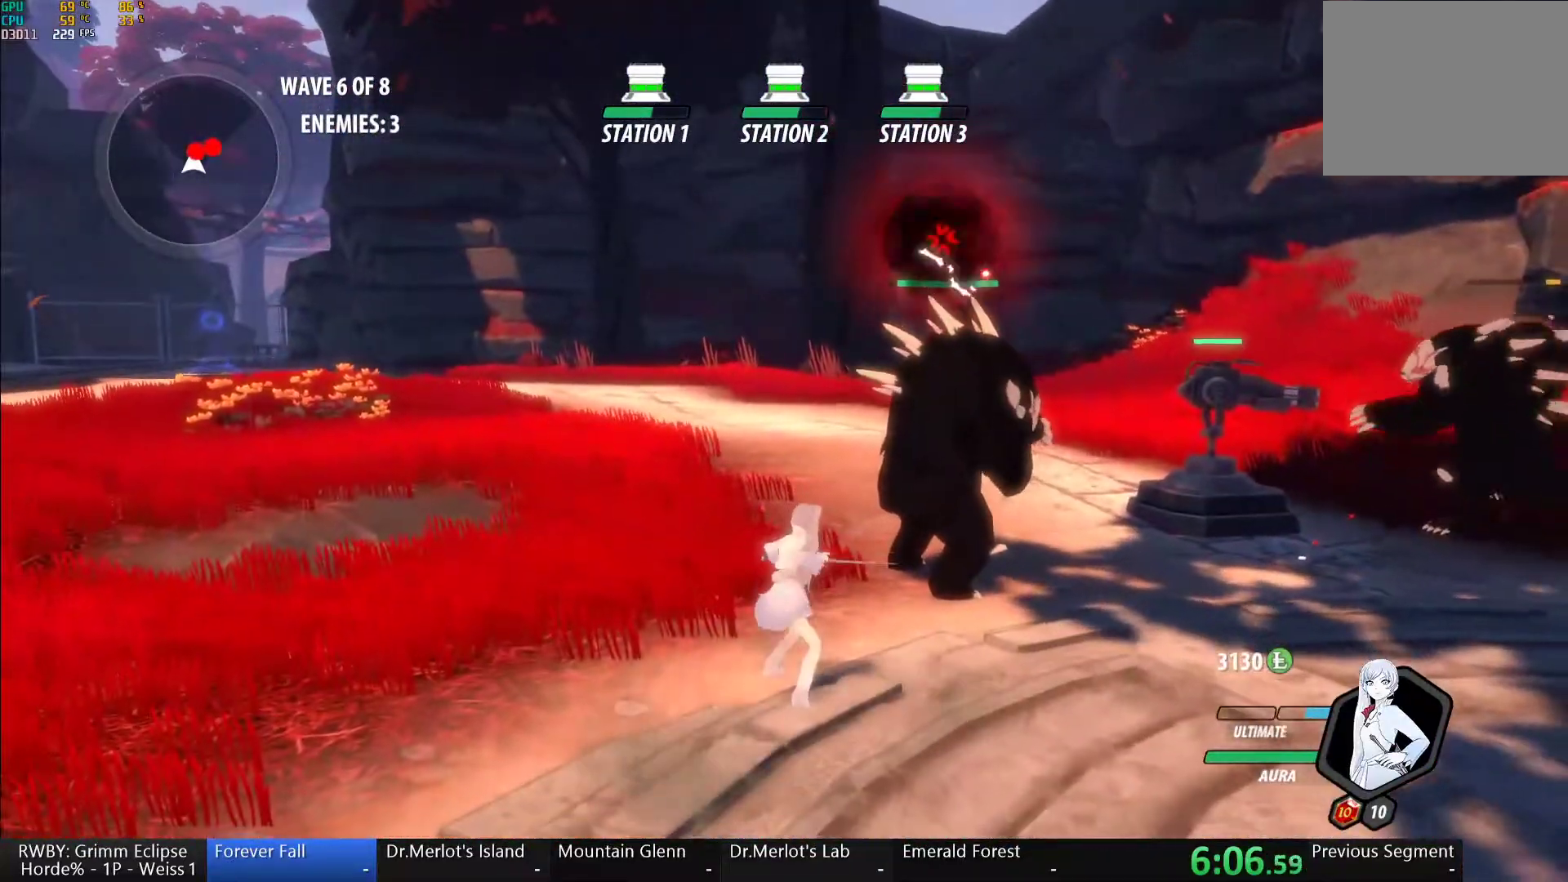
{"dt_ms": 1000, "buttons": ["Y"], "left_stick": "center", "right_stick": "center", "button_events": [[183, "Y", "up"], [783, "L1", "down"], [833, "Y", "down"], [933, "L1", "up"]]}
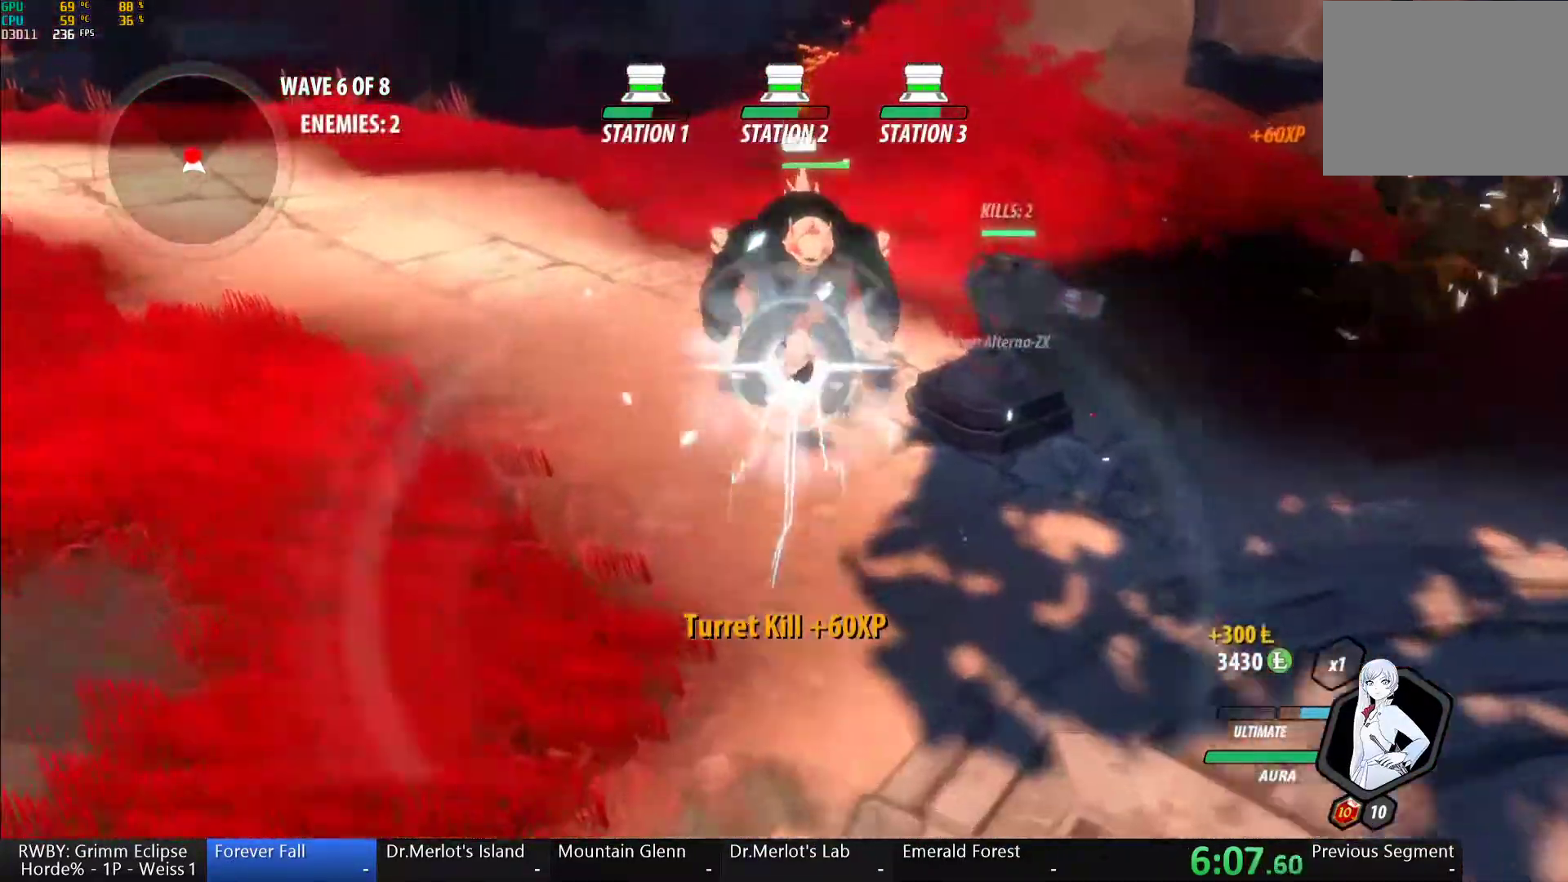
{"dt_ms": 500, "buttons": ["Y", "L1"], "left_stick": "up", "right_stick": "center", "button_events": [[200, "B", "down"], [200, "Y", "up"], [300, "B", "up"], [350, "A", "down"], [367, "L1", "down"], [400, "A", "up"], [400, "Y", "down"]]}